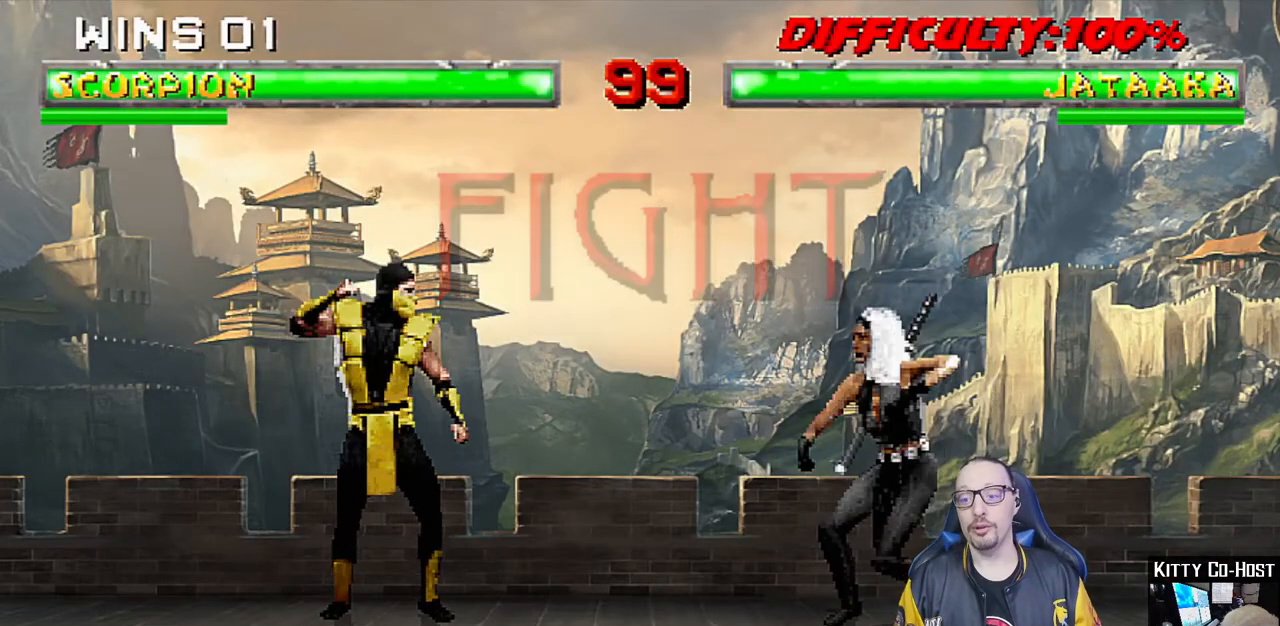
Gameplay with a controller (PlayStation layout); each line is a JSON object with the inputs held at the frame after it (dt_ms = milliseconds from this image to that frame). "events" lists button and stick changes between this image and that frame as [ms after this image, input, new state], when the widget could be followed in between.
{"dt_ms": 500, "buttons": [], "left_stick": "center", "right_stick": "center", "events": [[17, "L1", "down"], [50, "DPAD_LEFT", "down"], [50, "DPAD_UP", "down"], [300, "TRIANGLE", "down"], [333, "DPAD_LEFT", "up"], [350, "DPAD_UP", "up"], [367, "L1", "up"], [467, "TRIANGLE", "up"]]}
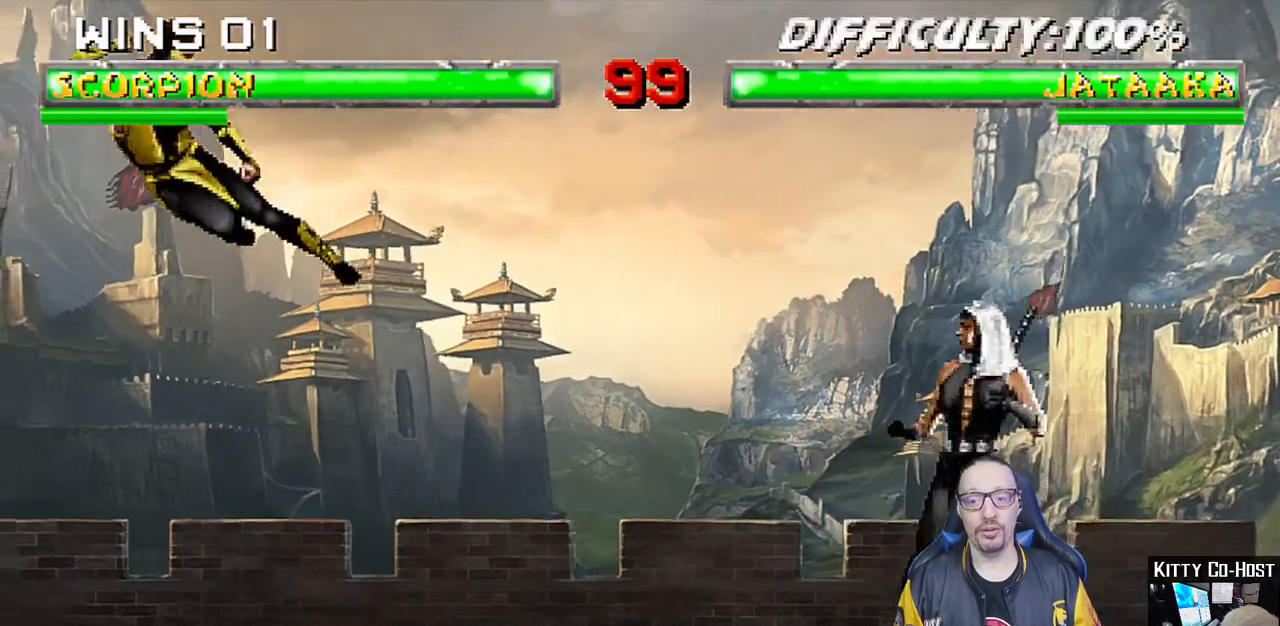
{"dt_ms": 500, "buttons": ["R1", "DPAD_DOWN"], "left_stick": "center", "right_stick": "center", "events": [[83, "DPAD_DOWN", "down"], [117, "DPAD_LEFT", "down"], [133, "DPAD_DOWN", "up"], [183, "DPAD_DOWN", "down"], [183, "DPAD_LEFT", "up"], [200, "CROSS", "down"], [317, "CROSS", "up"], [317, "R1", "down"]]}
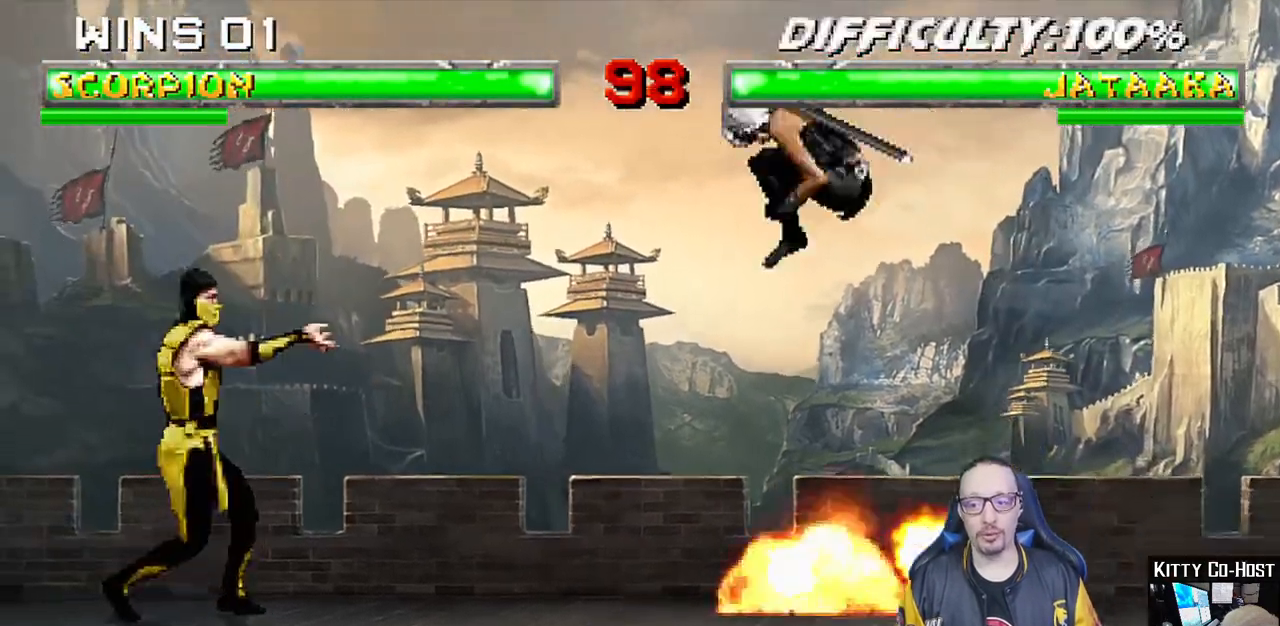
{"dt_ms": 500, "buttons": ["DPAD_RIGHT"], "left_stick": "center", "right_stick": "center", "events": [[167, "R1", "up"], [400, "DPAD_RIGHT", "down"], [433, "DPAD_DOWN", "up"]]}
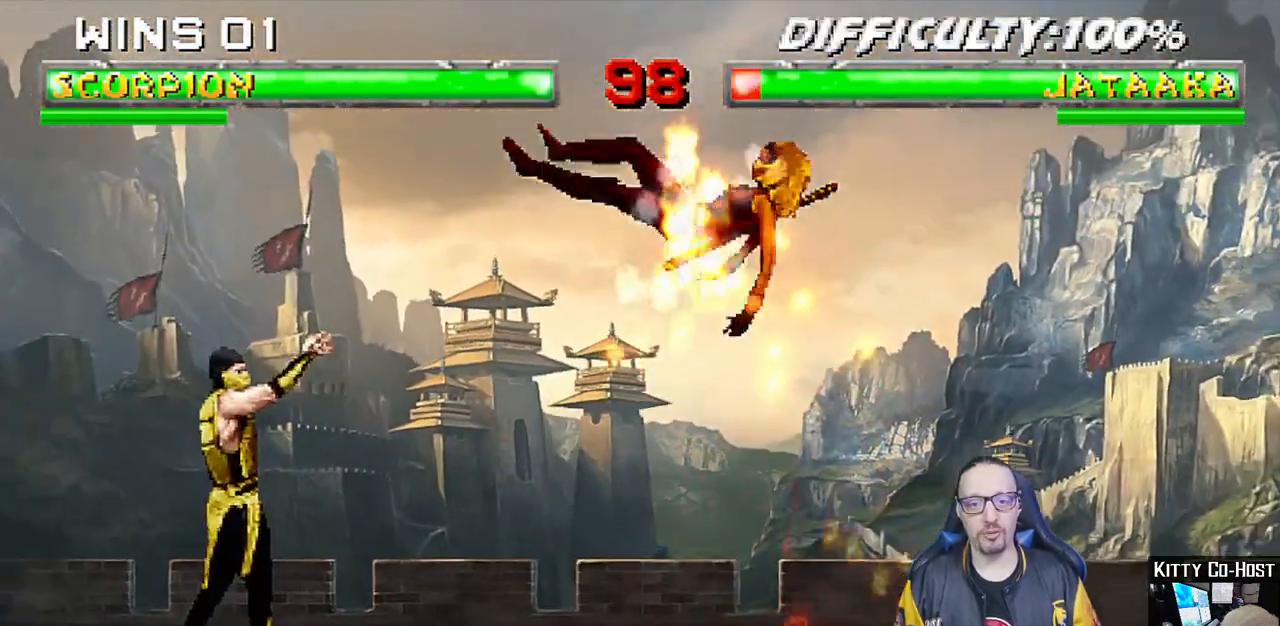
{"dt_ms": 500, "buttons": ["SQUARE", "L1", "DPAD_RIGHT"], "left_stick": "center", "right_stick": "center", "events": [[17, "DPAD_RIGHT", "up"], [183, "DPAD_RIGHT", "down"], [217, "L1", "down"], [417, "SQUARE", "down"]]}
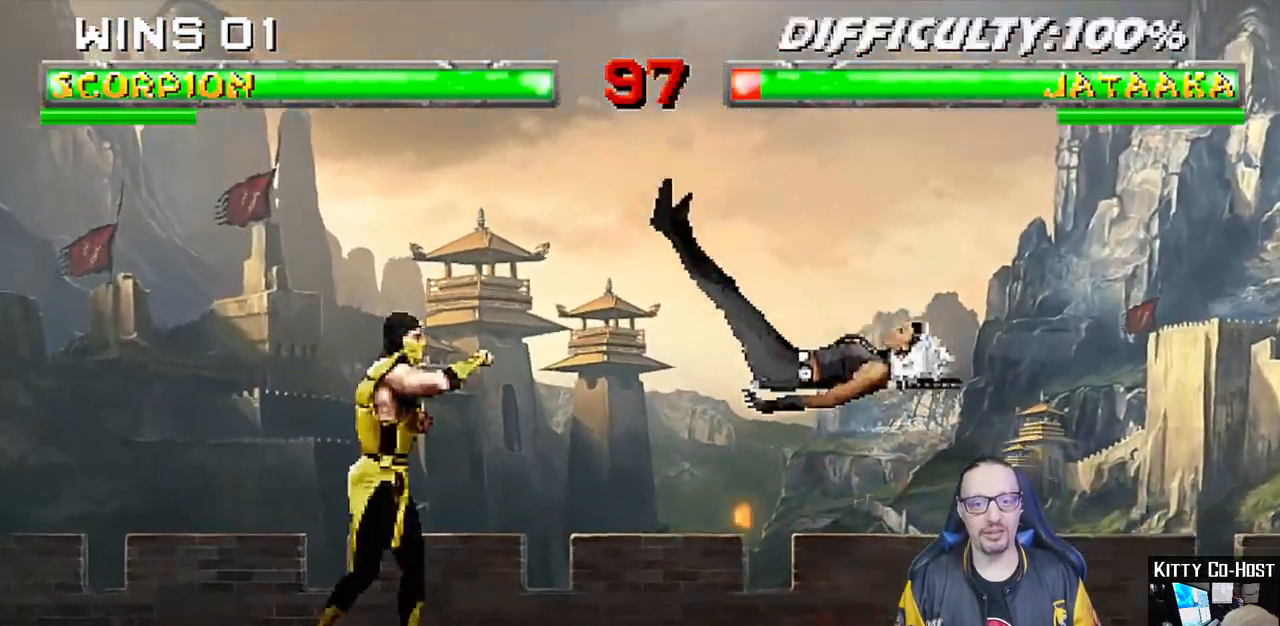
{"dt_ms": 500, "buttons": ["L1", "DPAD_UP"], "left_stick": "center", "right_stick": "center", "events": [[33, "DPAD_RIGHT", "up"], [33, "L1", "up"], [83, "SQUARE", "up"], [150, "DPAD_RIGHT", "down"], [167, "L1", "down"], [367, "DPAD_UP", "down"], [467, "DPAD_RIGHT", "up"]]}
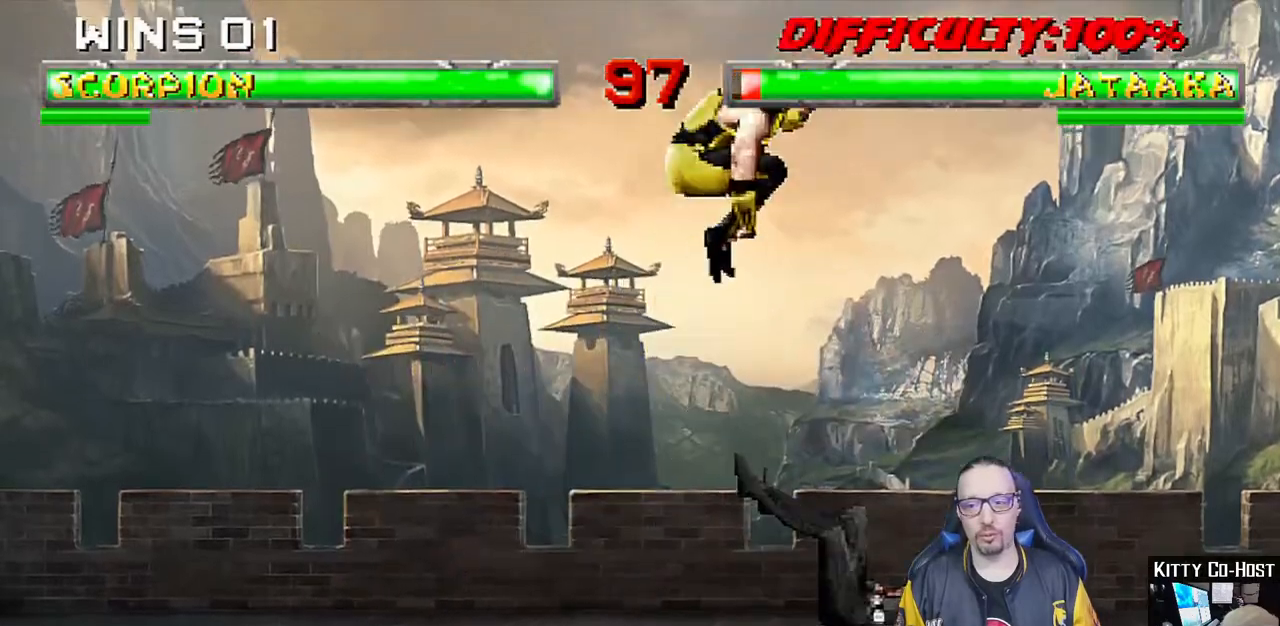
{"dt_ms": 500, "buttons": ["CIRCLE", "L1"], "left_stick": "center", "right_stick": "center", "events": [[17, "DPAD_UP", "up"], [50, "DPAD_LEFT", "down"], [267, "SQUARE", "down"], [333, "DPAD_LEFT", "up"], [350, "SQUARE", "up"], [467, "CIRCLE", "down"]]}
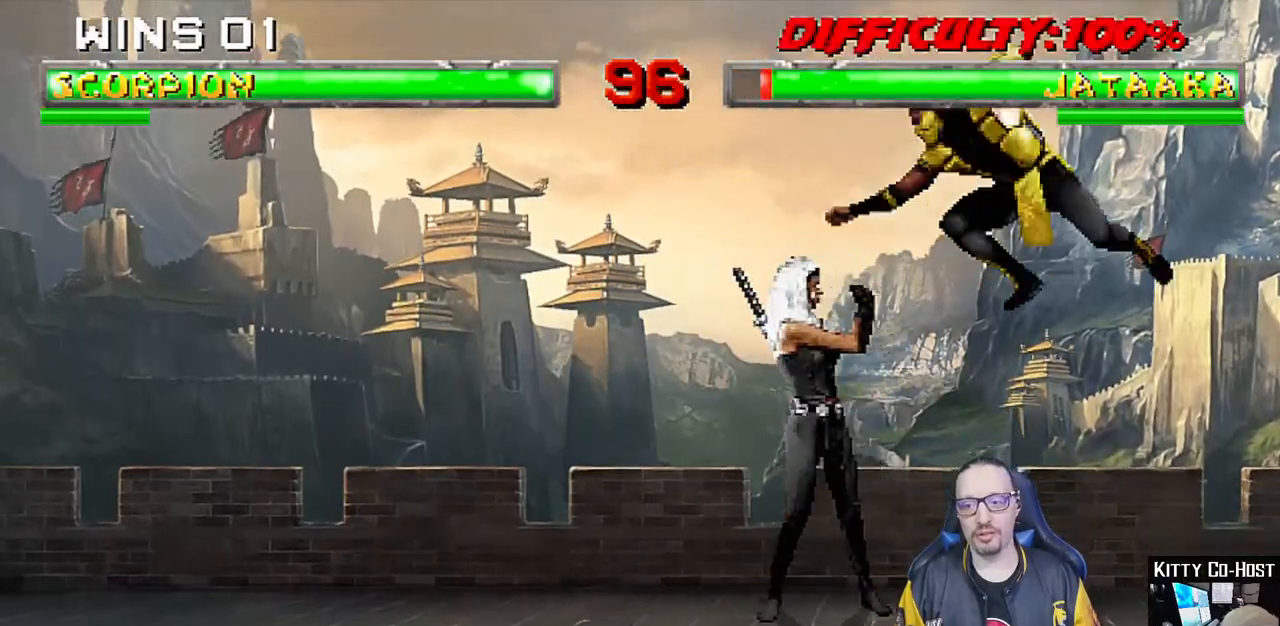
{"dt_ms": 1000, "buttons": ["TRIANGLE"], "left_stick": "center", "right_stick": "center"}
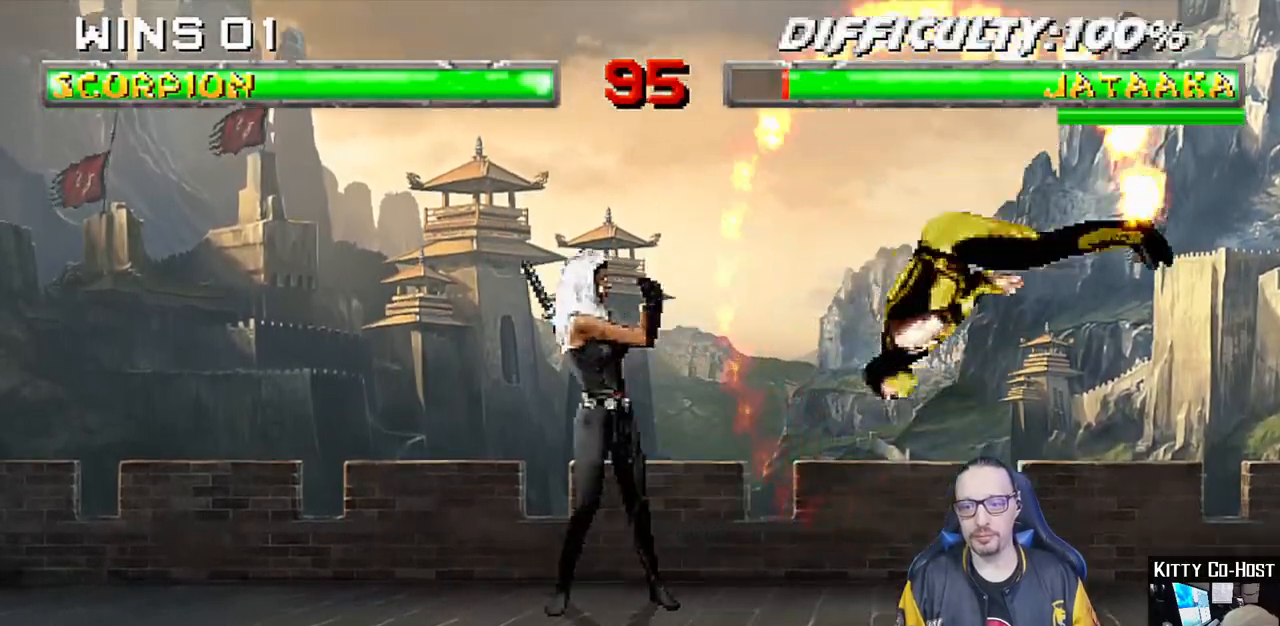
{"dt_ms": 500, "buttons": ["R1"], "left_stick": "center", "right_stick": "center", "events": [[83, "DPAD_DOWN", "down"], [133, "DPAD_RIGHT", "down"], [183, "DPAD_DOWN", "up"], [217, "CROSS", "down"], [250, "TRIANGLE", "up"], [267, "DPAD_RIGHT", "up"], [317, "R1", "down"], [333, "CROSS", "up"]]}
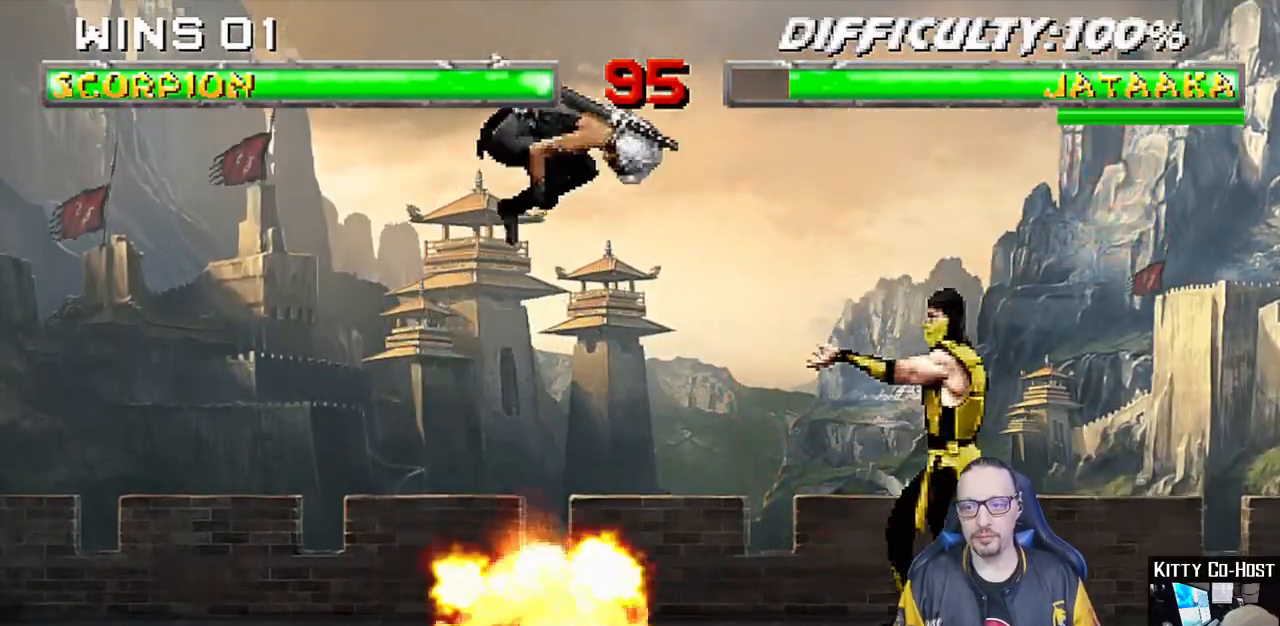
{"dt_ms": 500, "buttons": ["L1", "R1", "DPAD_DOWN", "DPAD_RIGHT"], "left_stick": "center", "right_stick": "center", "events": [[300, "DPAD_DOWN", "down"], [317, "DPAD_RIGHT", "down"], [317, "L1", "down"]]}
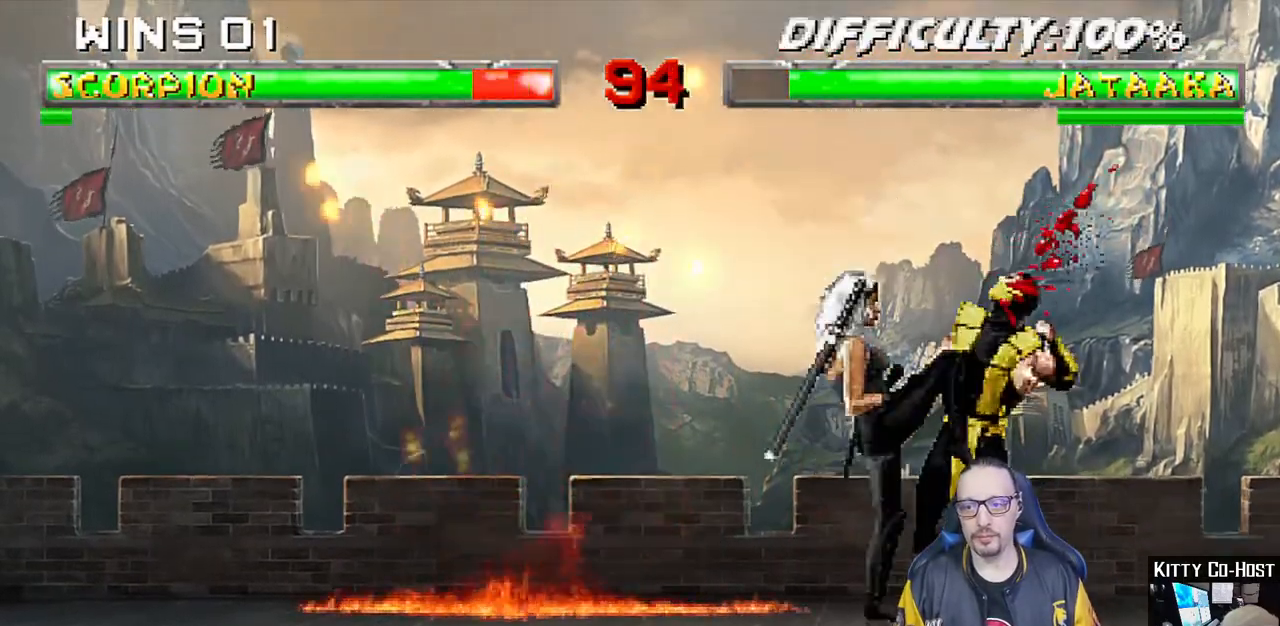
{"dt_ms": 500, "buttons": ["R1"], "left_stick": "center", "right_stick": "center", "events": [[450, "DPAD_DOWN", "up"], [500, "DPAD_RIGHT", "up"], [500, "L1", "up"]]}
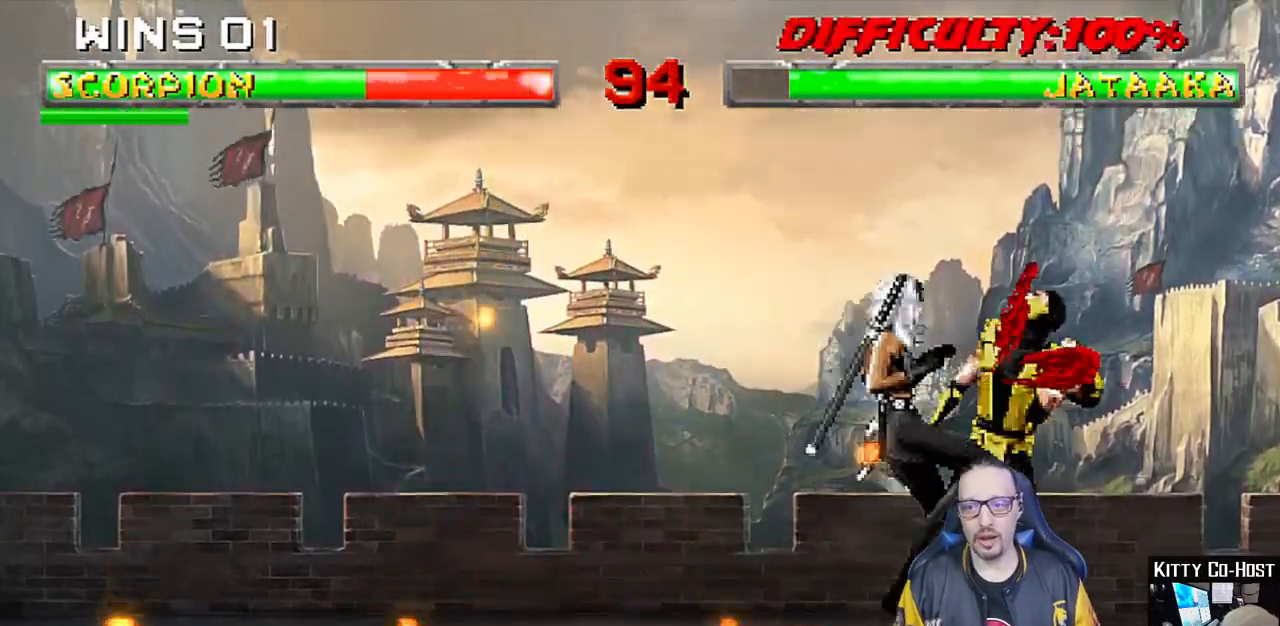
{"dt_ms": 500, "buttons": [], "left_stick": "center", "right_stick": "center", "events": [[367, "R1", "up"]]}
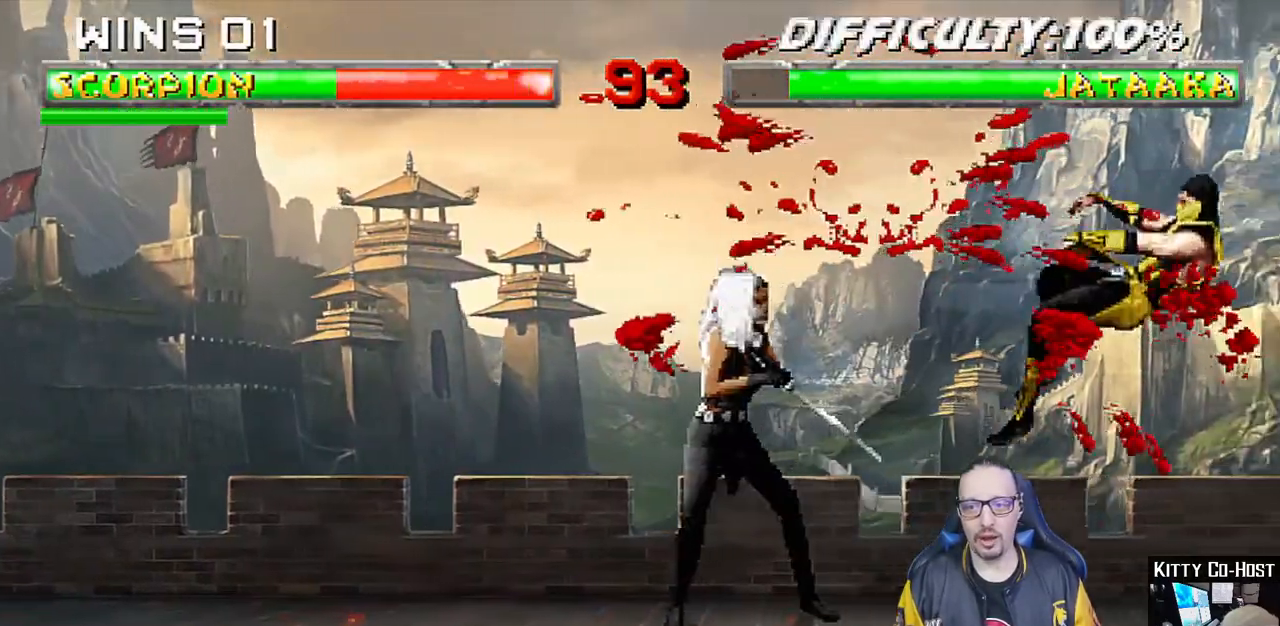
{"dt_ms": 1000, "buttons": [], "left_stick": "center", "right_stick": "center"}
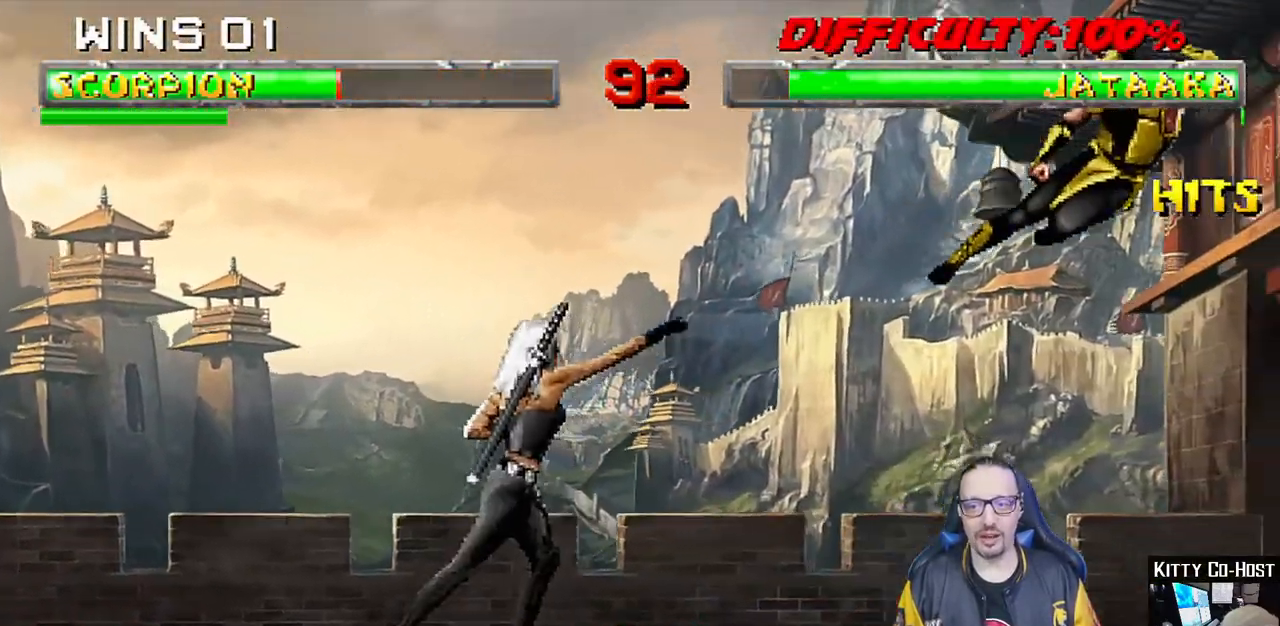
{"dt_ms": 500, "buttons": ["R1"], "left_stick": "center", "right_stick": "center"}
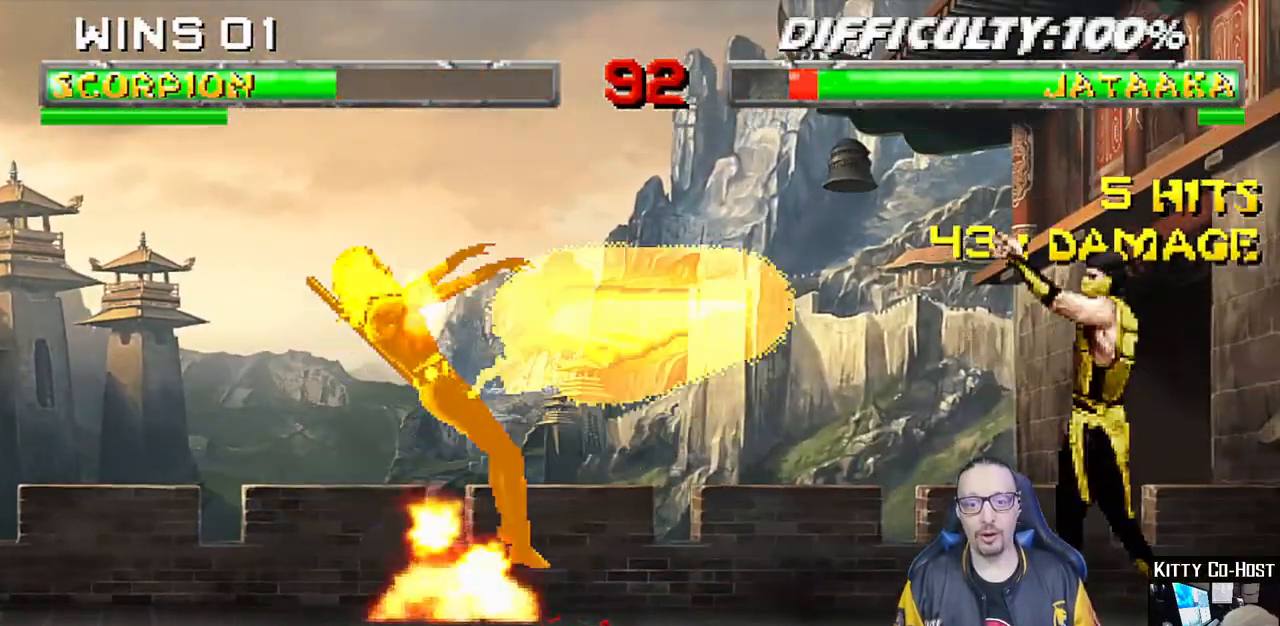
{"dt_ms": 500, "buttons": ["L1", "DPAD_LEFT"], "left_stick": "center", "right_stick": "center", "events": [[233, "R1", "up"], [433, "L1", "down"], [450, "DPAD_LEFT", "down"]]}
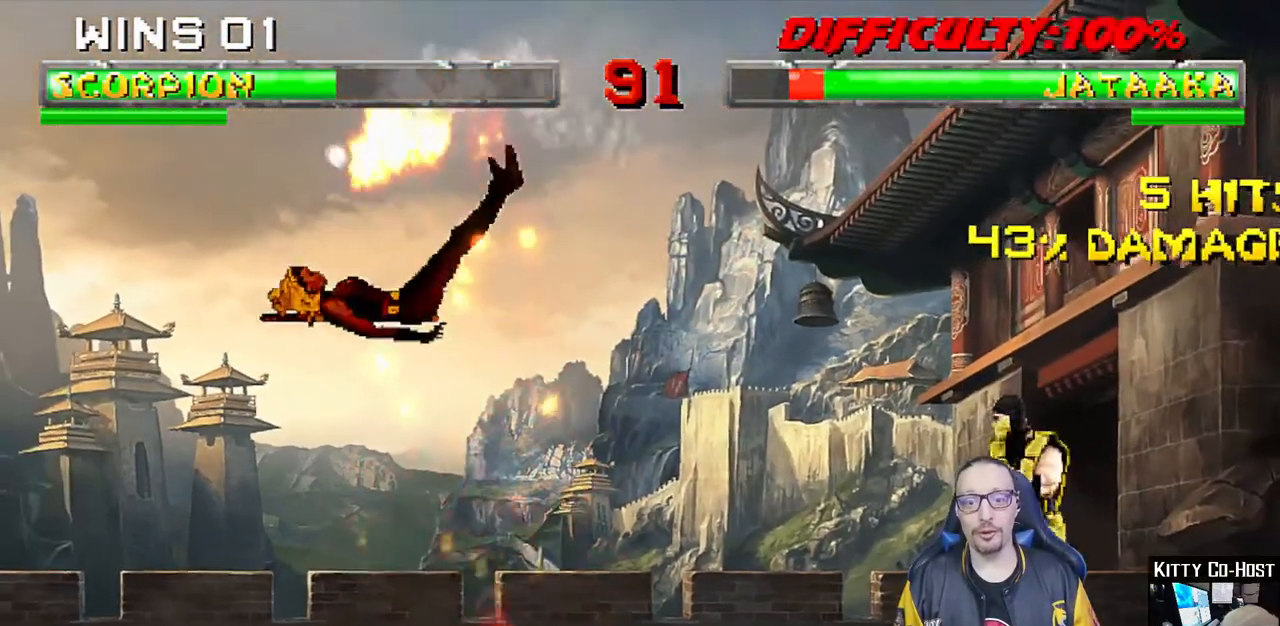
{"dt_ms": 500, "buttons": ["L1", "DPAD_RIGHT"], "left_stick": "center", "right_stick": "center", "events": [[400, "DPAD_UP", "down"], [450, "DPAD_LEFT", "up"], [467, "DPAD_RIGHT", "down"], [483, "DPAD_UP", "up"]]}
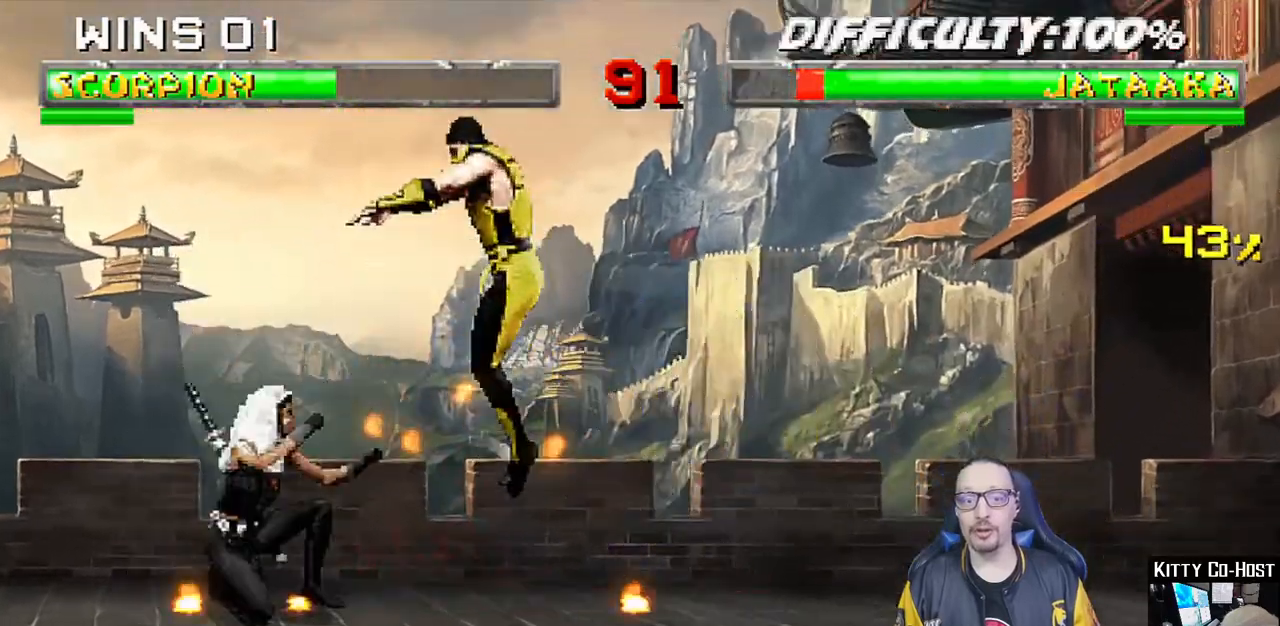
{"dt_ms": 500, "buttons": ["L1"], "left_stick": "center", "right_stick": "center"}
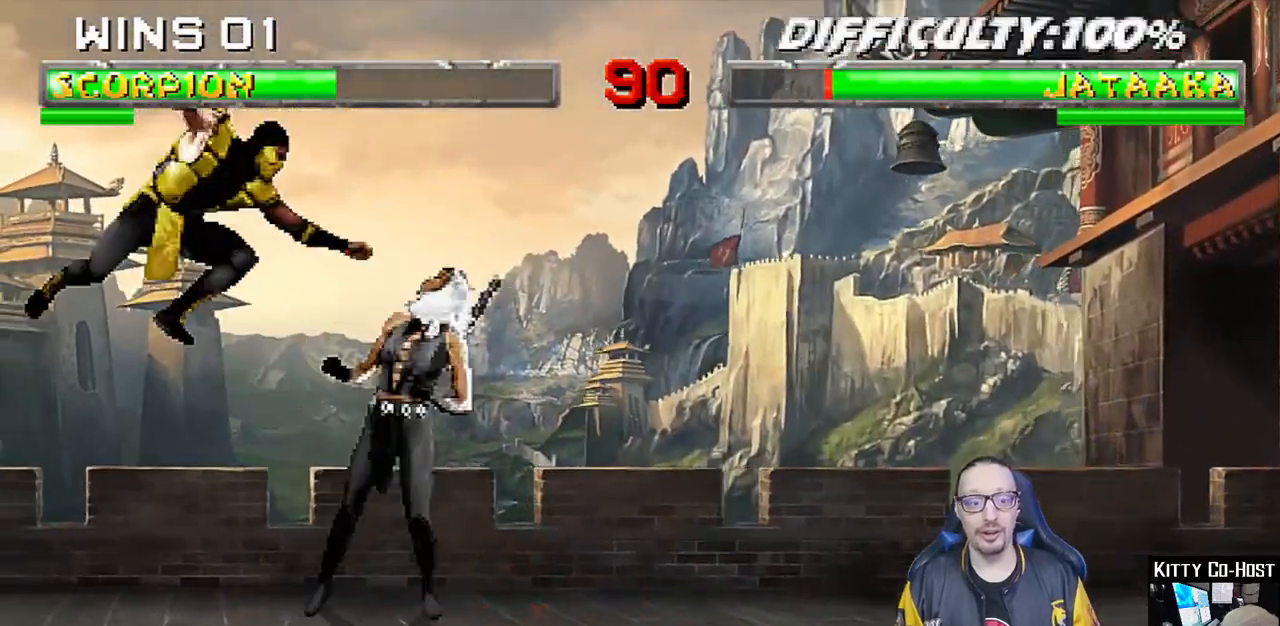
{"dt_ms": 500, "buttons": ["TRIANGLE", "L1", "DPAD_UP"], "left_stick": "center", "right_stick": "center", "events": [[33, "CIRCLE", "down"], [100, "CIRCLE", "up"], [183, "CIRCLE", "down"], [250, "CIRCLE", "up"], [250, "CROSS", "down"], [267, "DPAD_UP", "down"], [367, "CROSS", "up"], [417, "TRIANGLE", "down"]]}
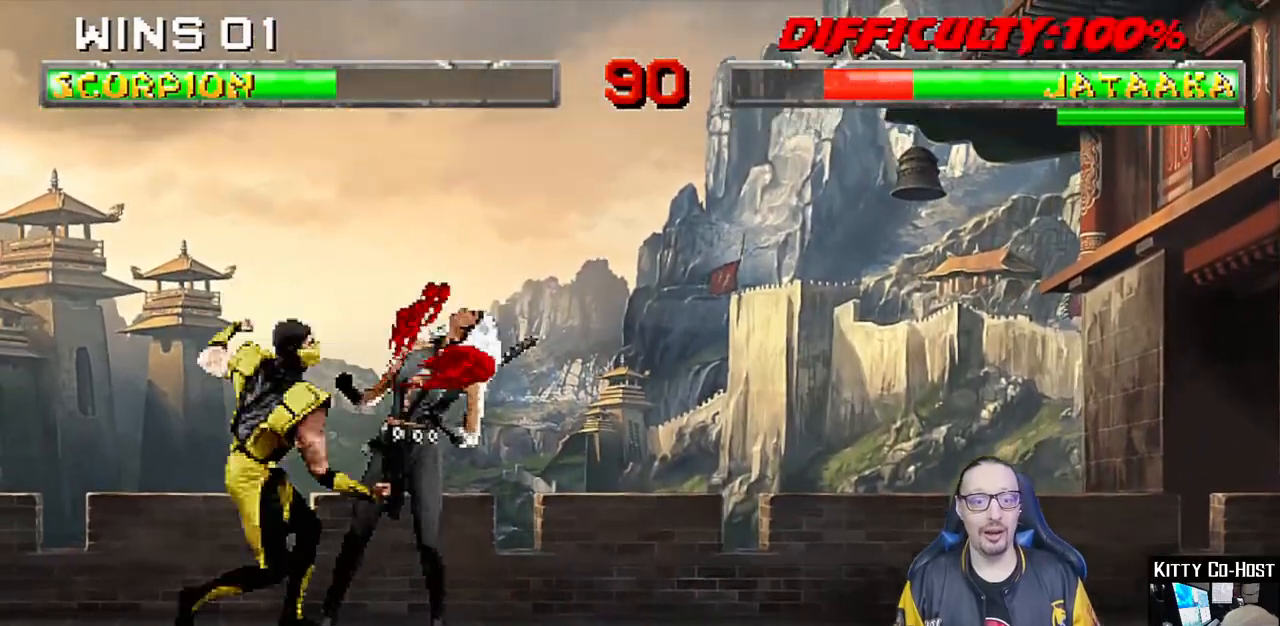
{"dt_ms": 500, "buttons": [], "left_stick": "center", "right_stick": "center", "events": [[17, "TRIANGLE", "up"], [100, "TRIANGLE", "down"], [200, "TRIANGLE", "up"], [250, "TRIANGLE", "down"], [333, "DPAD_UP", "up"], [333, "L1", "up"], [500, "TRIANGLE", "up"]]}
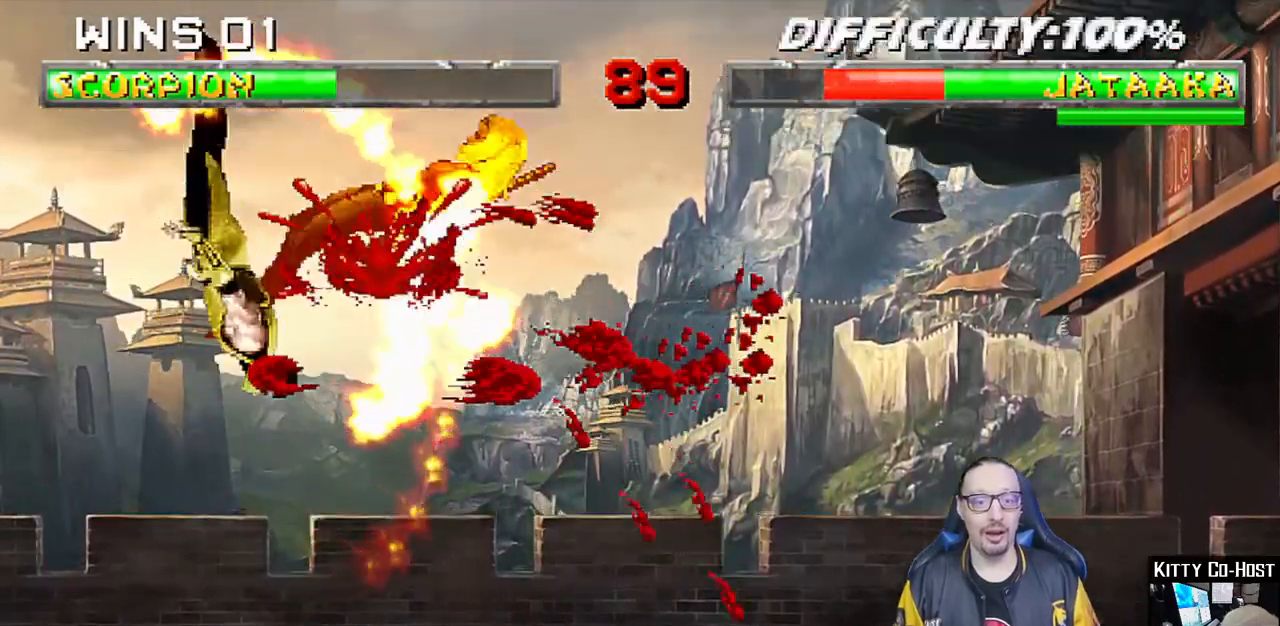
{"dt_ms": 500, "buttons": ["L1", "DPAD_RIGHT"], "left_stick": "center", "right_stick": "center", "events": [[67, "DPAD_RIGHT", "down"], [133, "L1", "down"]]}
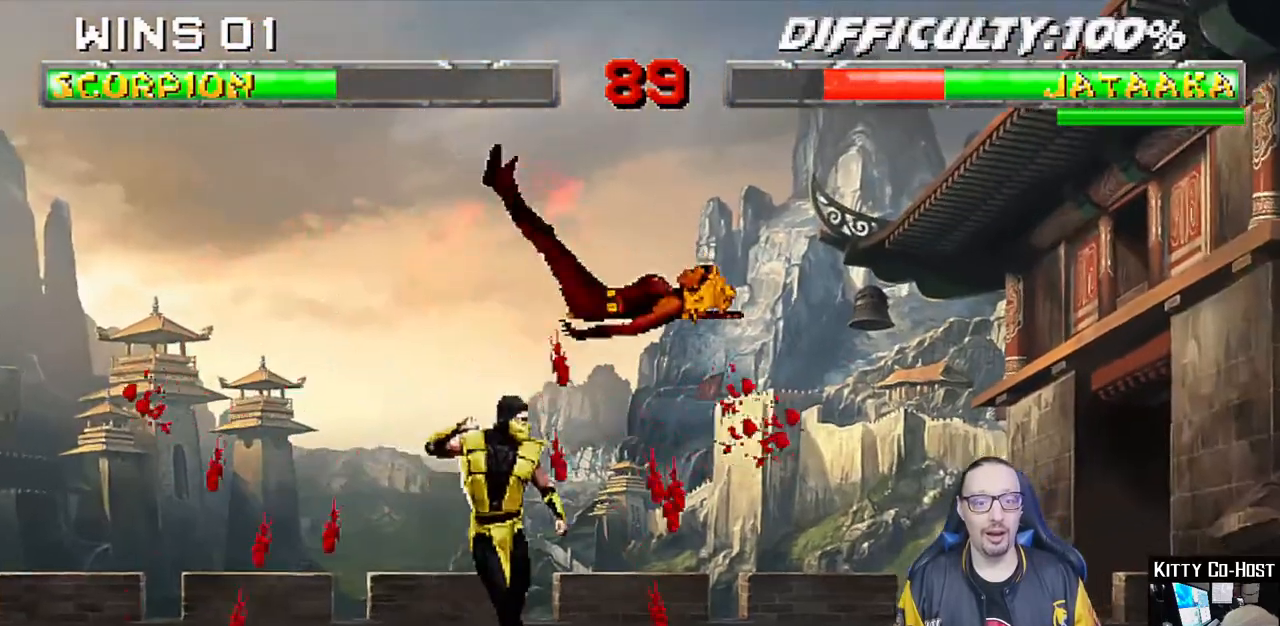
{"dt_ms": 500, "buttons": ["SQUARE"], "left_stick": "center", "right_stick": "center", "events": [[33, "DPAD_RIGHT", "up"], [33, "SQUARE", "down"], [50, "L1", "up"], [150, "DPAD_DOWN", "down"], [167, "SQUARE", "up"], [217, "DPAD_RIGHT", "down"], [250, "DPAD_DOWN", "up"], [433, "DPAD_RIGHT", "up"], [483, "SQUARE", "down"]]}
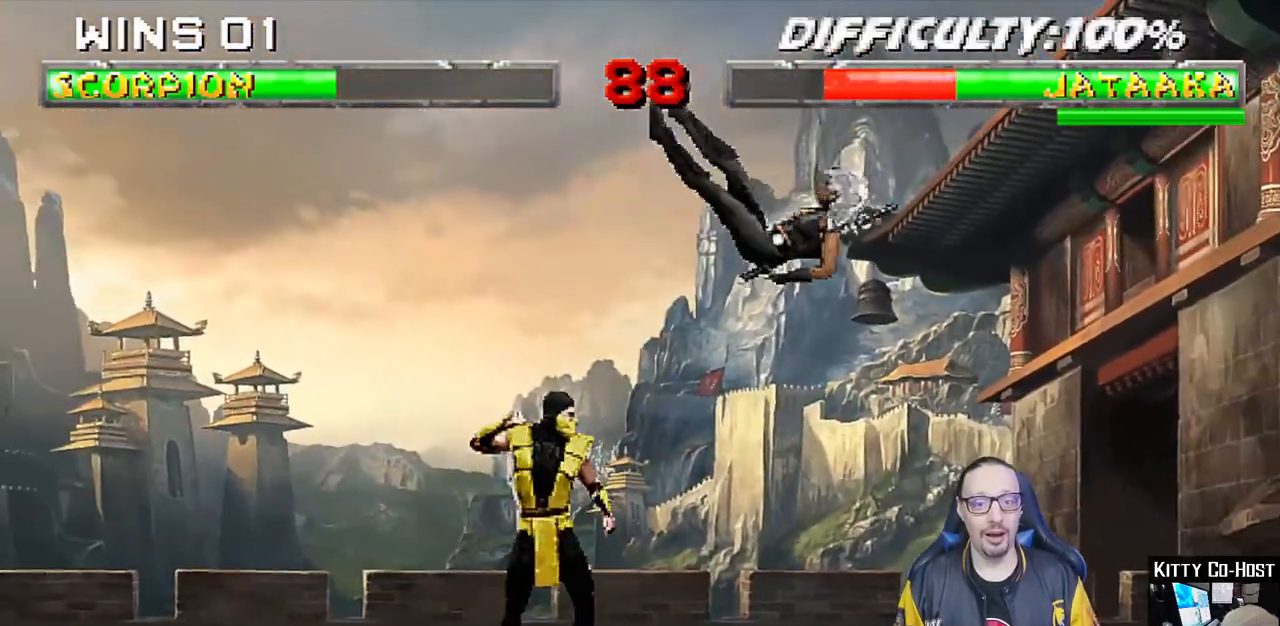
{"dt_ms": 1000, "buttons": ["L1", "DPAD_LEFT"], "left_stick": "center", "right_stick": "center"}
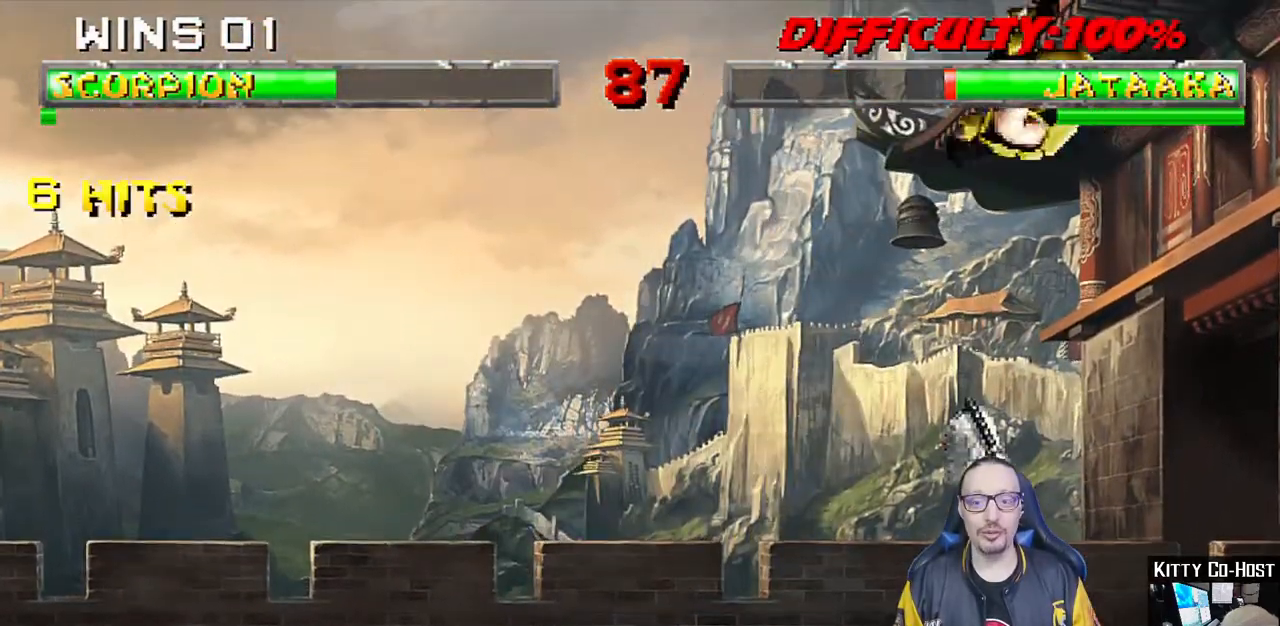
{"dt_ms": 500, "buttons": ["CROSS", "L1"], "left_stick": "center", "right_stick": "center", "events": [[83, "SQUARE", "down"], [100, "DPAD_LEFT", "up"], [133, "SQUARE", "up"], [250, "CIRCLE", "down"], [350, "CIRCLE", "up"], [417, "CIRCLE", "down"], [433, "CROSS", "down"], [450, "CIRCLE", "up"]]}
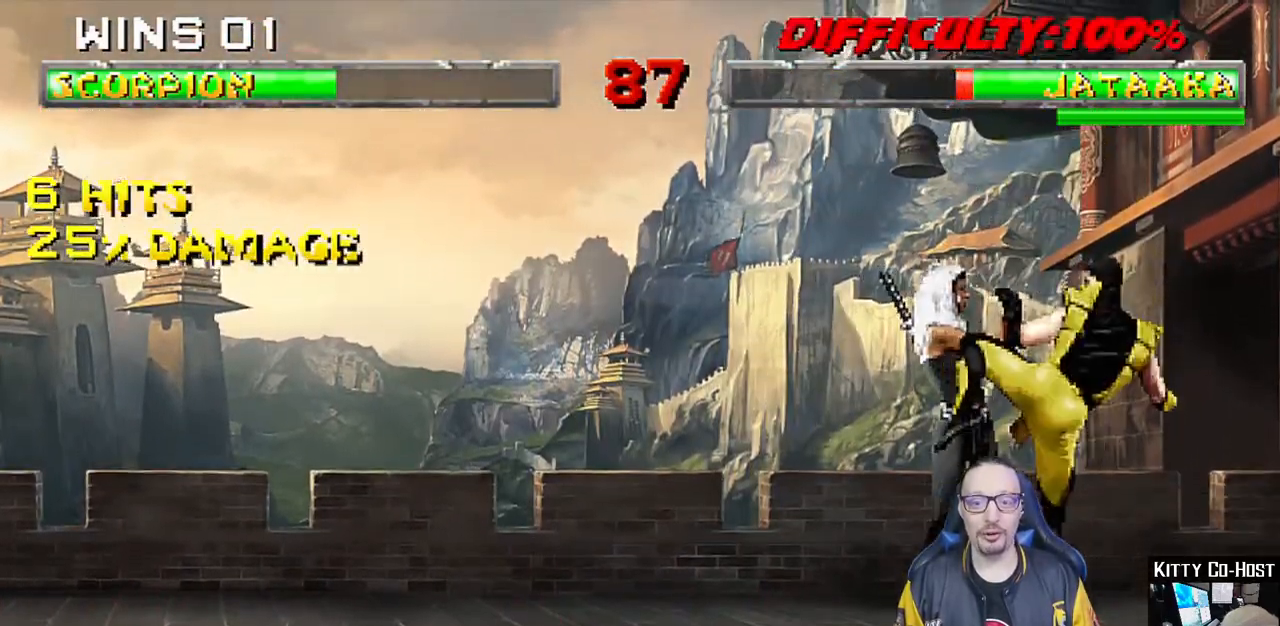
{"dt_ms": 500, "buttons": ["TRIANGLE", "L1", "DPAD_UP"], "left_stick": "center", "right_stick": "center", "events": [[50, "DPAD_UP", "down"], [83, "CROSS", "up"], [117, "TRIANGLE", "down"], [267, "TRIANGLE", "up"], [317, "TRIANGLE", "down"], [400, "TRIANGLE", "up"], [467, "TRIANGLE", "down"]]}